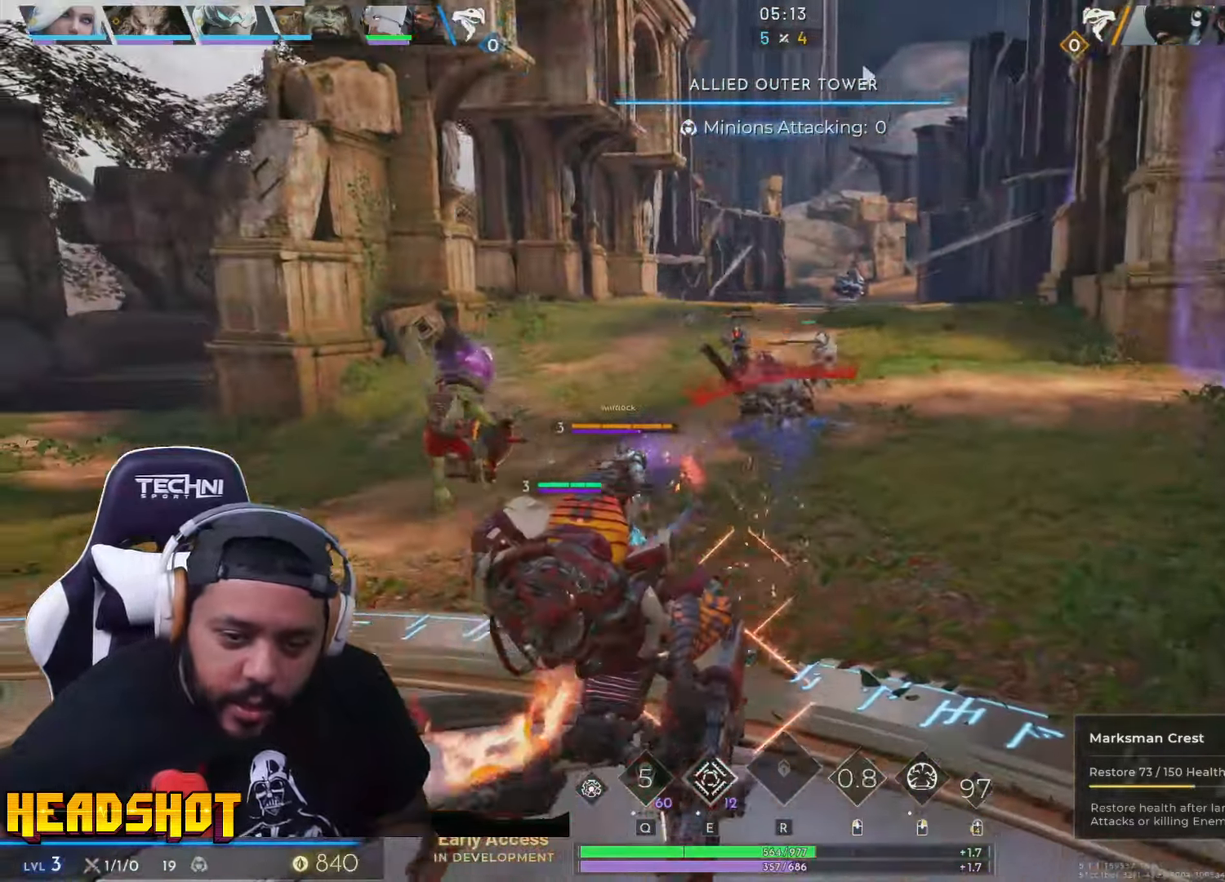
Gameplay with keyboard and mouse; each line is a JSON object with the keys and mouse buttons held at the frame after it. "events" lists presses ("down") and releases ("up") of "a", "ctrl", "d", "e", "f", "q", "r", "s", "shift", "space", "tab", "w", "mouse_left", "mouse_wheel", "mouse_right", "mouse_mb4" and "mouse_mb5" between this image and that frame as [ms after this image, input, new state], when the widget could be followed in between. "mouse_left", "mouse_wheel", "mouse_right", "mouse_mb4", "mouse_mb5" = the "left", "wheel", "right", "mb4", "mb5" buttons of the "mouse" list. No other keys are recorded. "wheel" means that the mouse wheel is clicked or scrolled. Not read: mouse_move.
{"keys": ["d", "s"], "mouse": [], "events": [[66, "d", "down"], [116, "a", "up"], [200, "s", "up"], [383, "mouse_left", "up"], [400, "s", "down"]]}
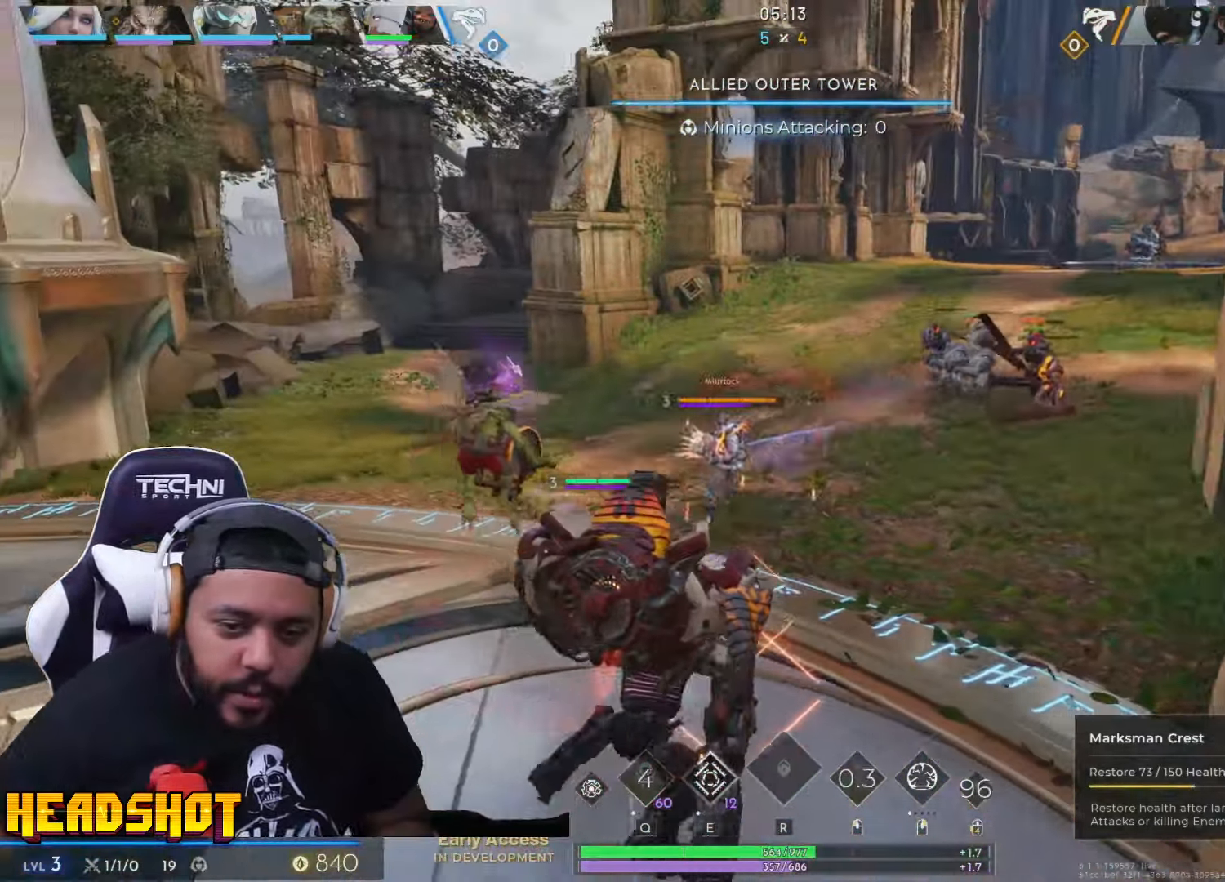
{"keys": ["a", "s"], "mouse": [], "events": [[50, "a", "down"], [116, "d", "up"], [233, "s", "up"], [466, "s", "down"]]}
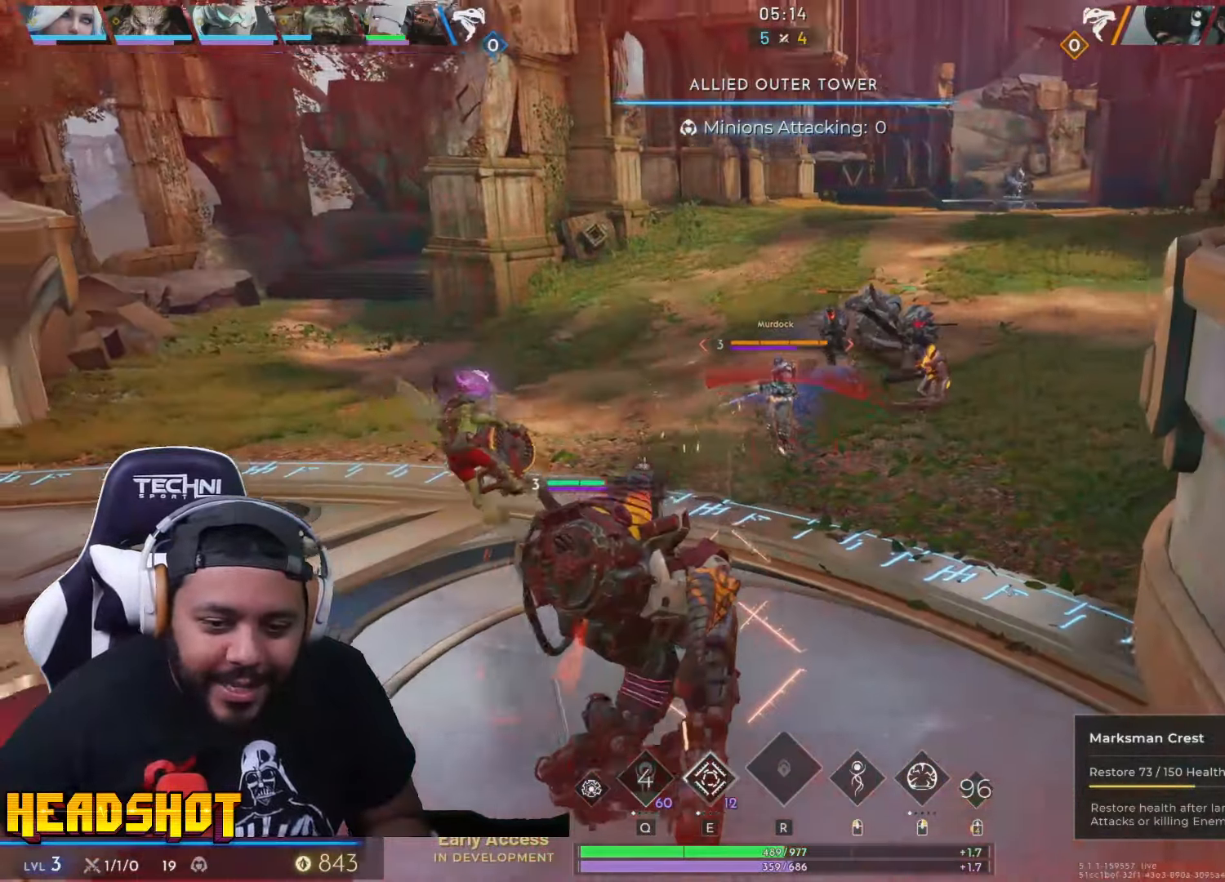
{"keys": ["d"], "mouse": [], "events": [[83, "d", "down"], [100, "a", "up"], [133, "mouse_left", "down"], [400, "s", "up"], [483, "mouse_left", "up"]]}
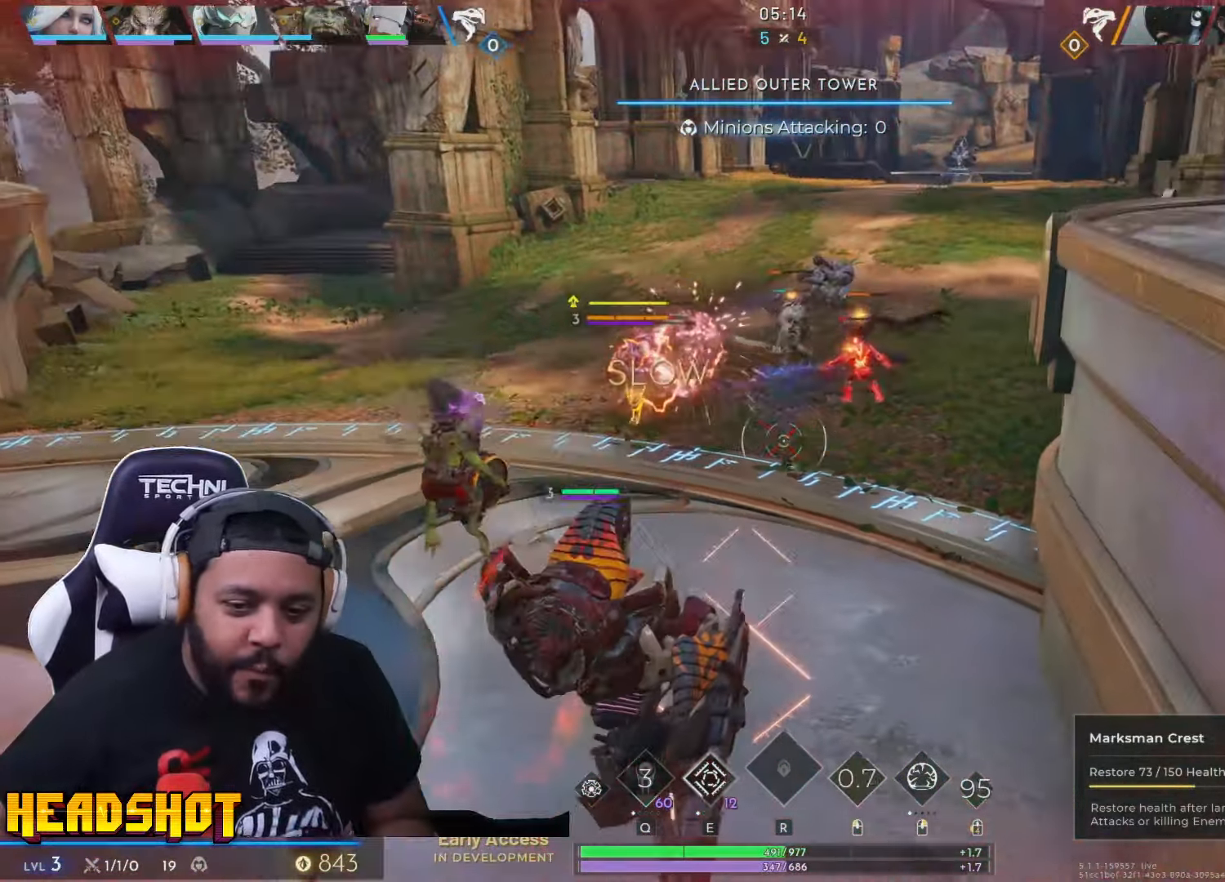
{"keys": ["a"], "mouse": [], "events": [[183, "s", "down"], [283, "a", "down"], [283, "d", "up"], [450, "s", "up"]]}
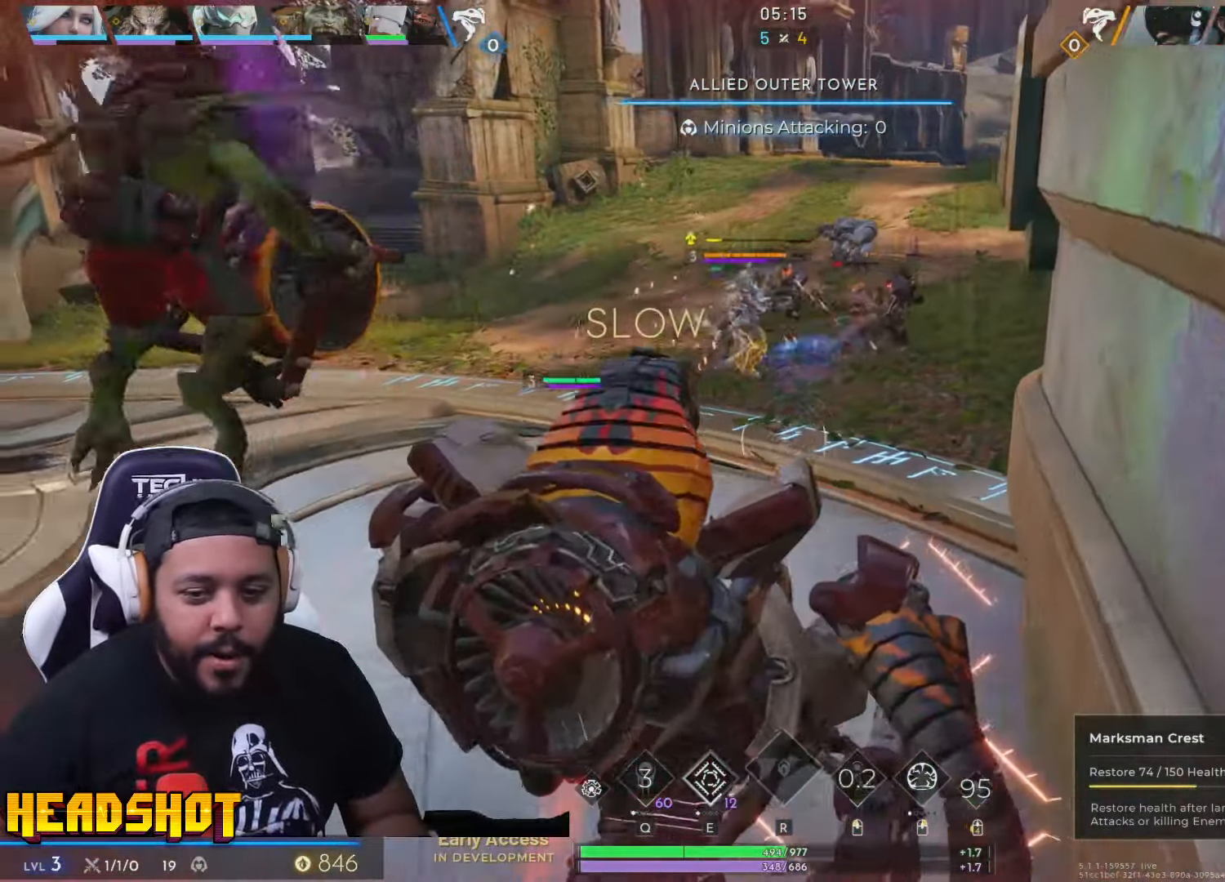
{"keys": ["d", "s"], "mouse": [], "events": [[266, "s", "down"], [366, "mouse_left", "down"], [416, "d", "down"], [433, "a", "up"], [500, "mouse_left", "up"]]}
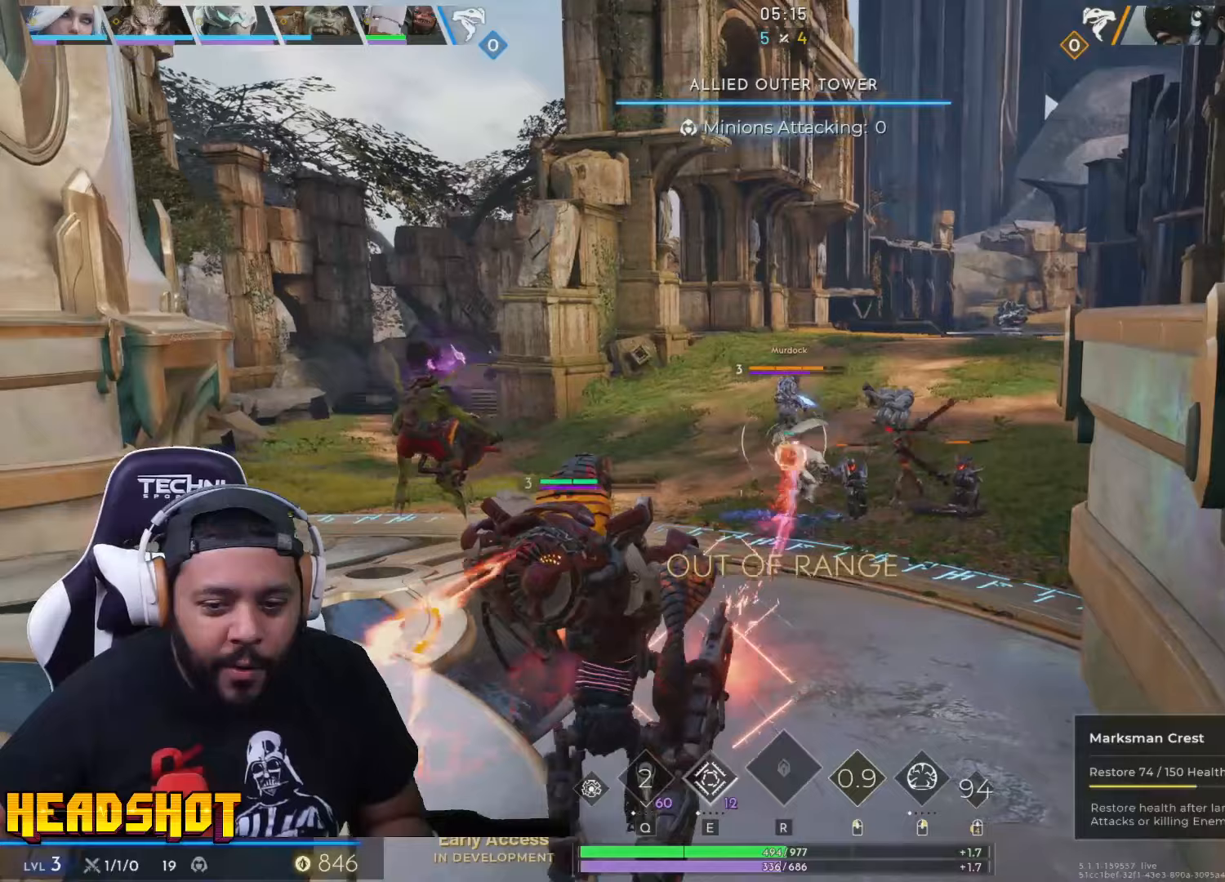
{"keys": ["a", "w"], "mouse": [], "events": [[17, "s", "up"], [133, "w", "down"], [300, "d", "up"], [417, "a", "down"]]}
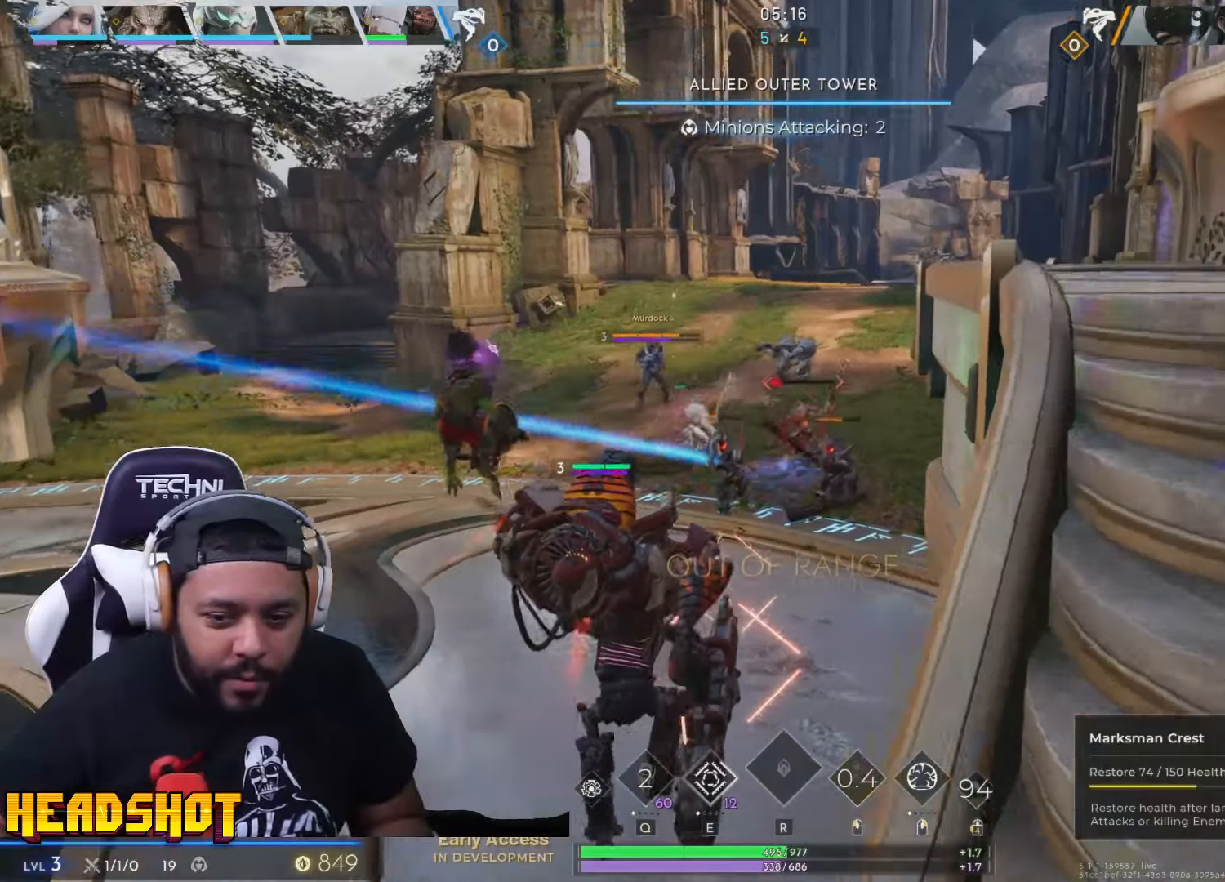
{"keys": ["a", "s"], "mouse": ["left"], "events": [[83, "mouse_left", "down"], [183, "a", "up"], [317, "a", "down"], [383, "w", "up"], [483, "s", "down"]]}
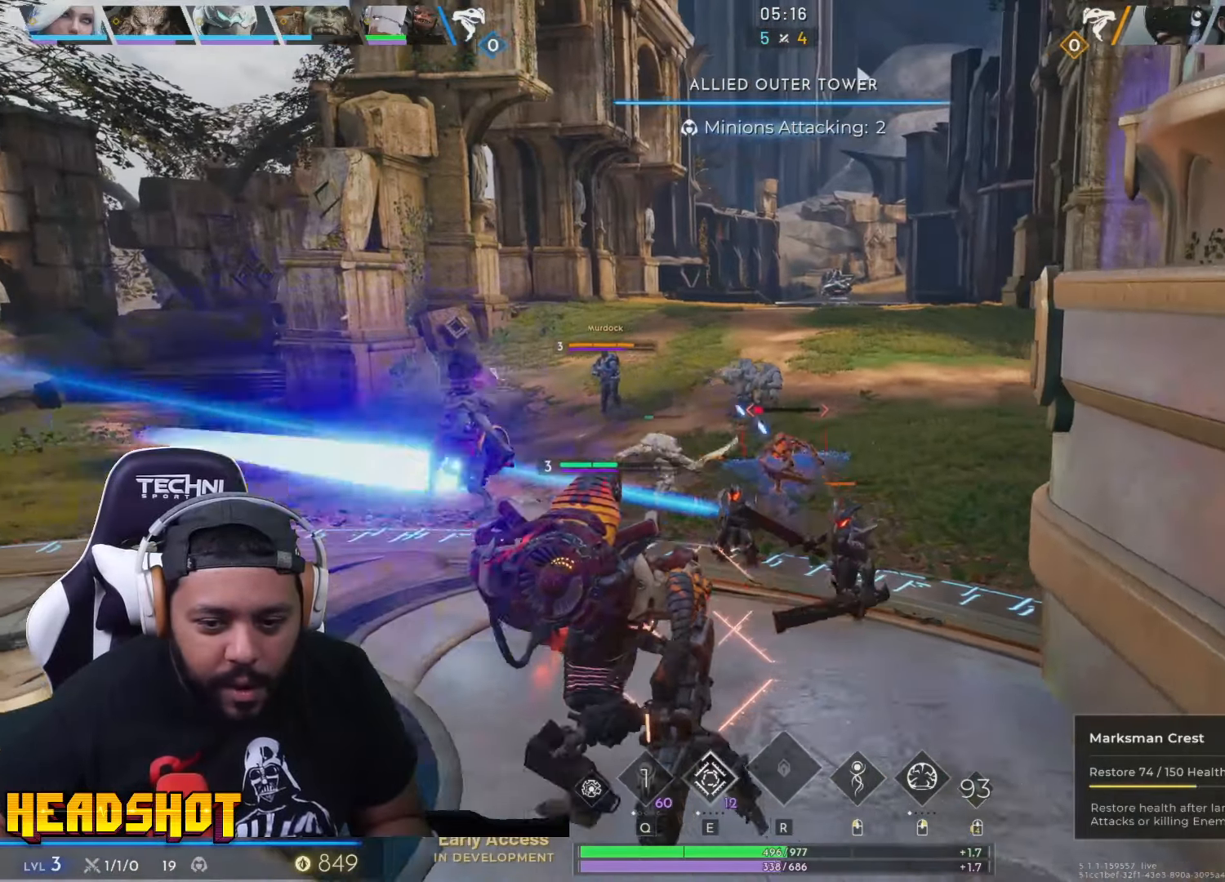
{"keys": ["s"], "mouse": [], "events": [[17, "a", "up"], [150, "mouse_left", "up"]]}
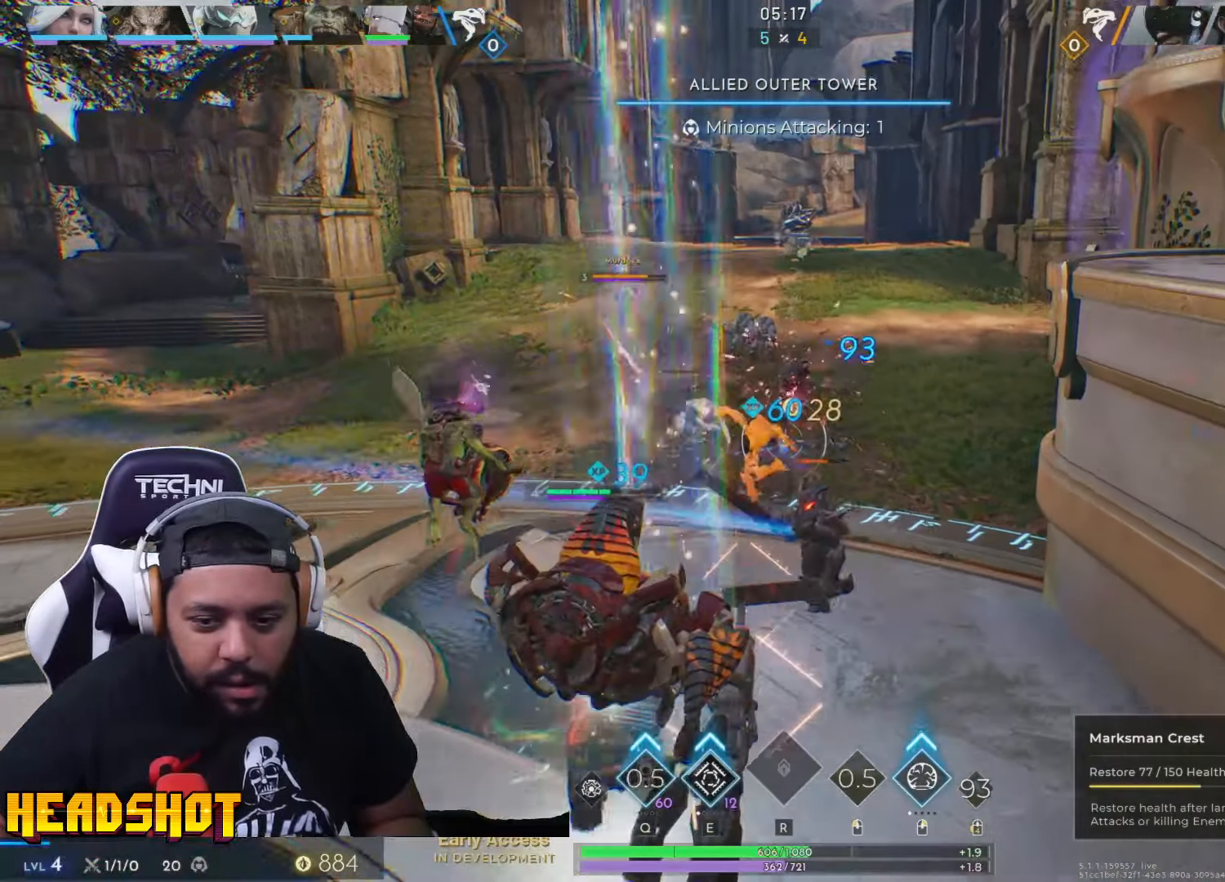
{"keys": ["s"], "mouse": [], "events": []}
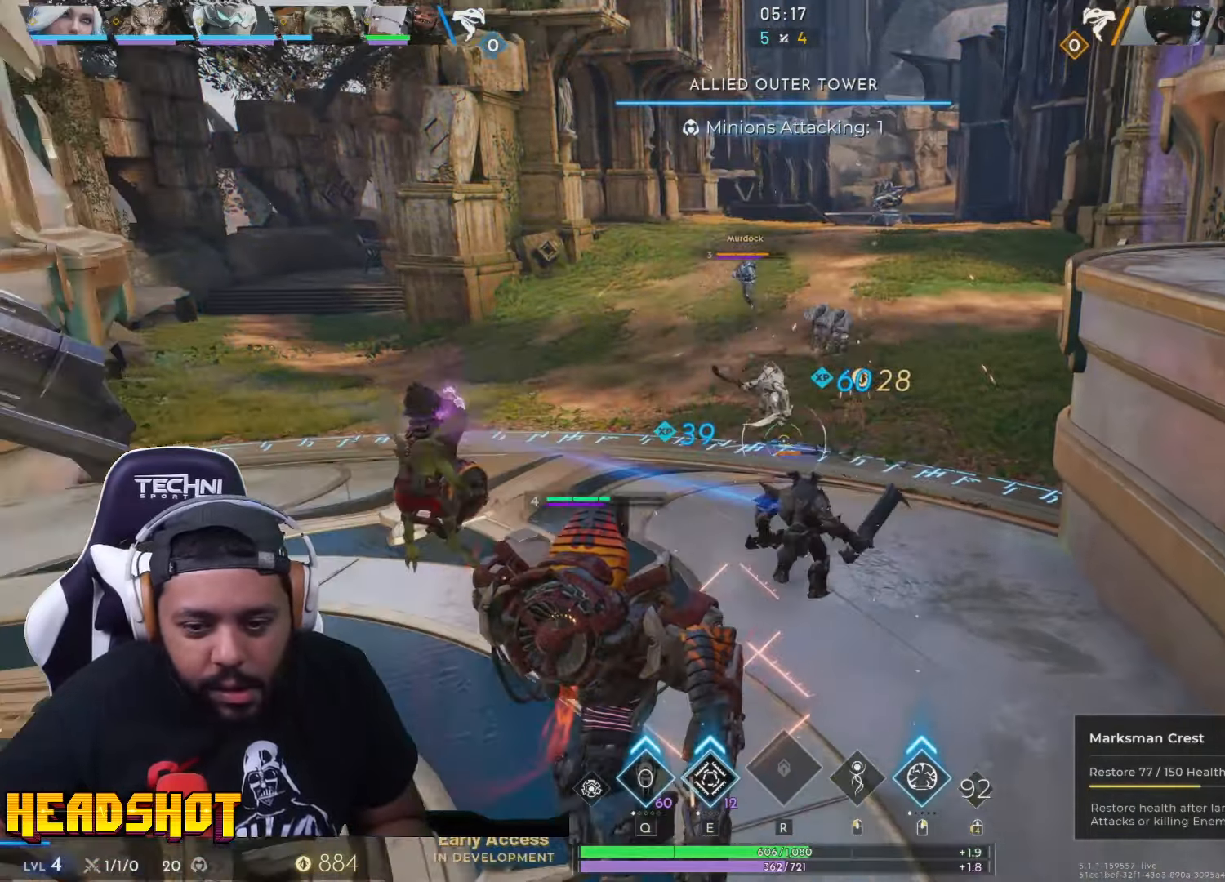
{"keys": [], "mouse": [], "events": [[350, "s", "up"]]}
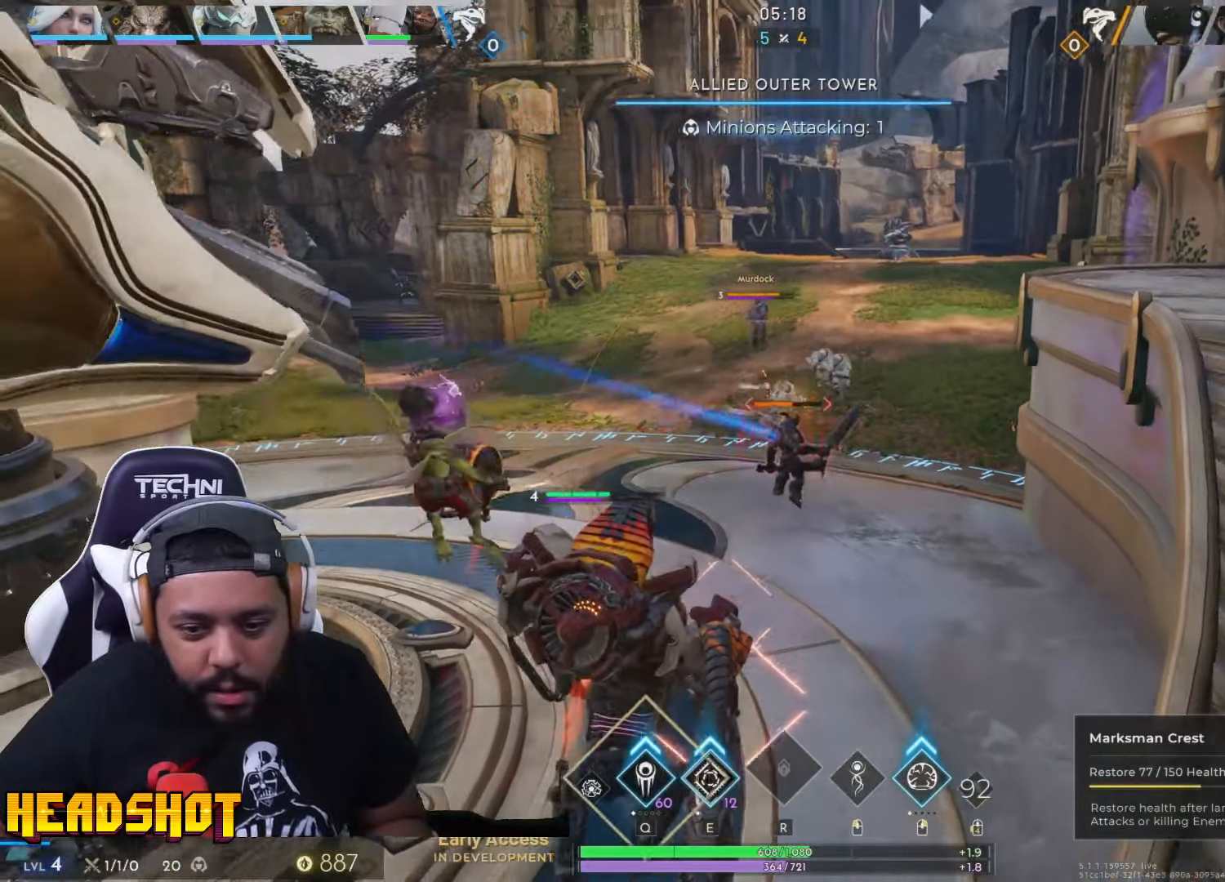
{"keys": ["w"], "mouse": [], "events": [[33, "w", "down"]]}
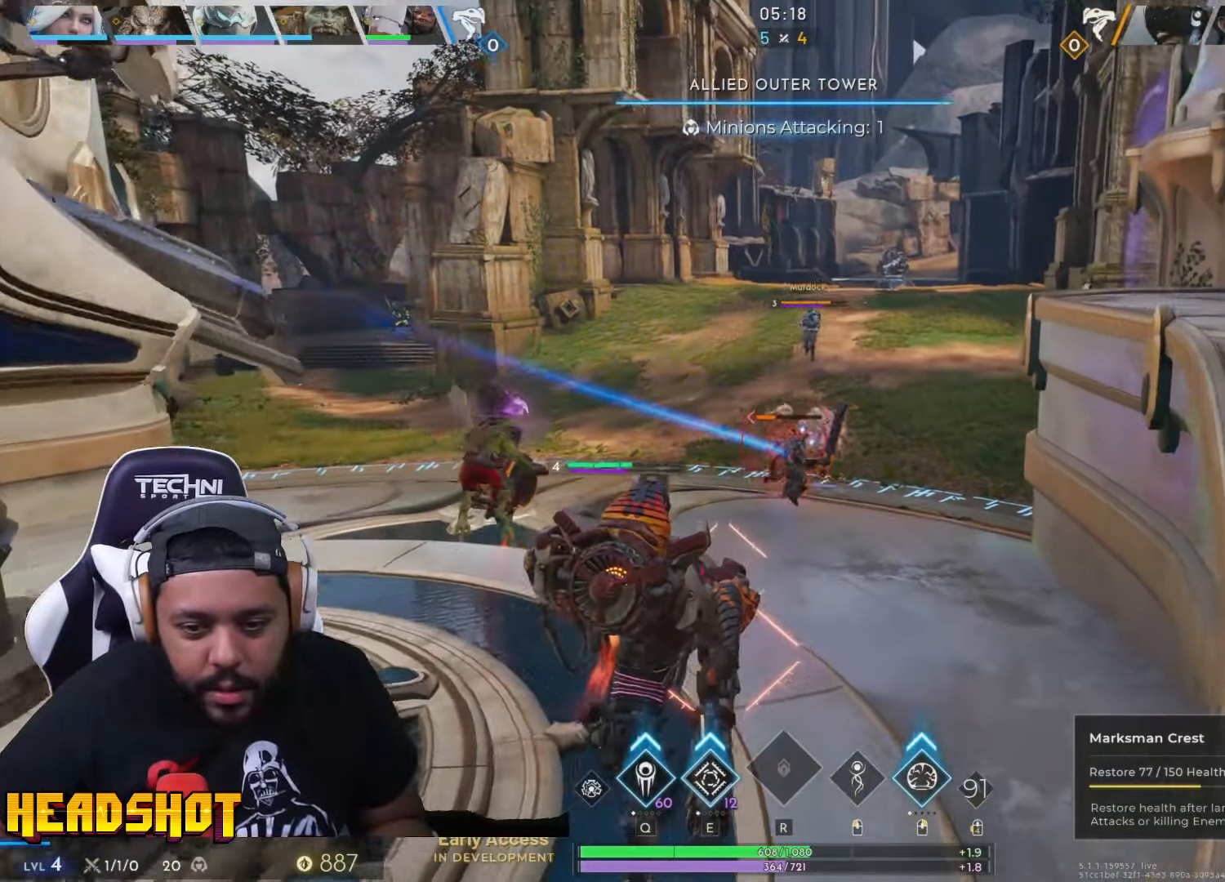
{"keys": [], "mouse": [], "events": [[100, "w", "up"]]}
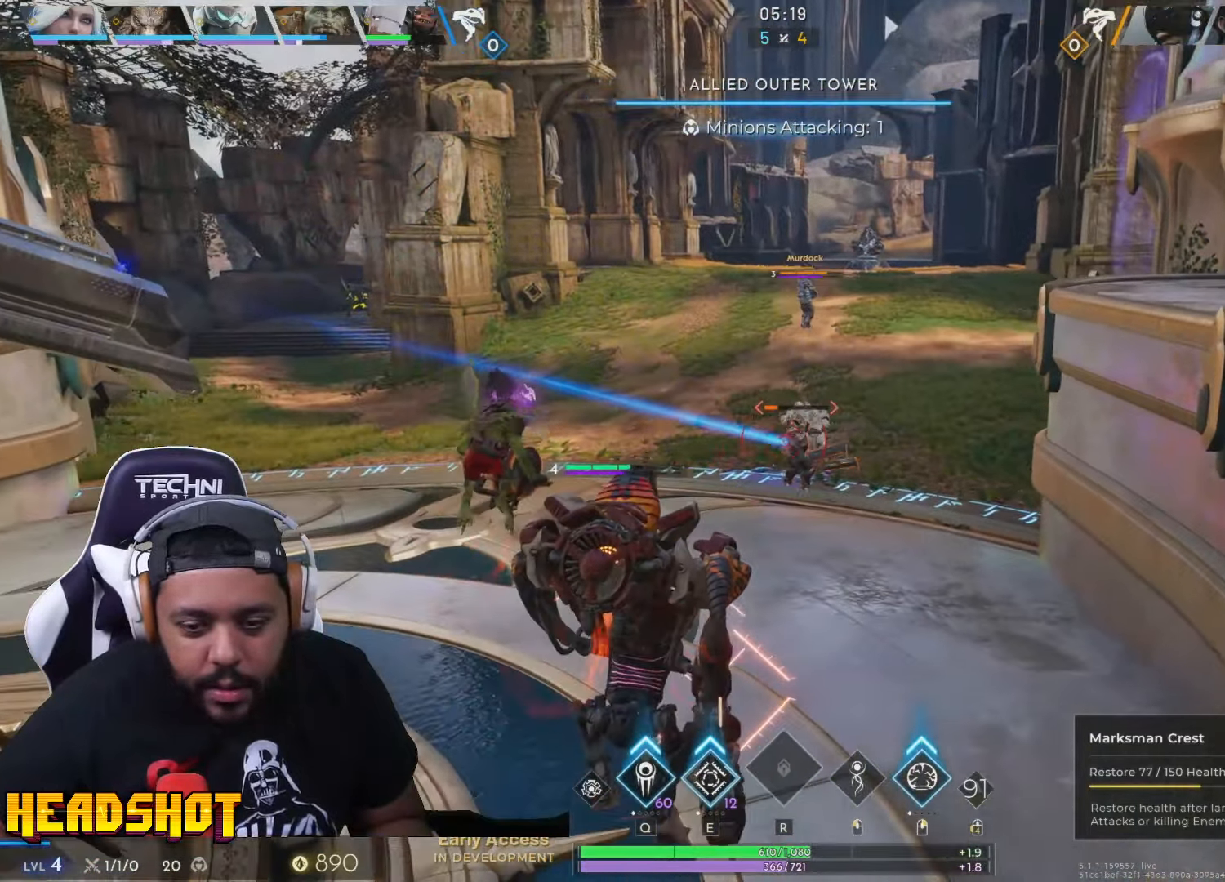
{"keys": [], "mouse": [], "events": []}
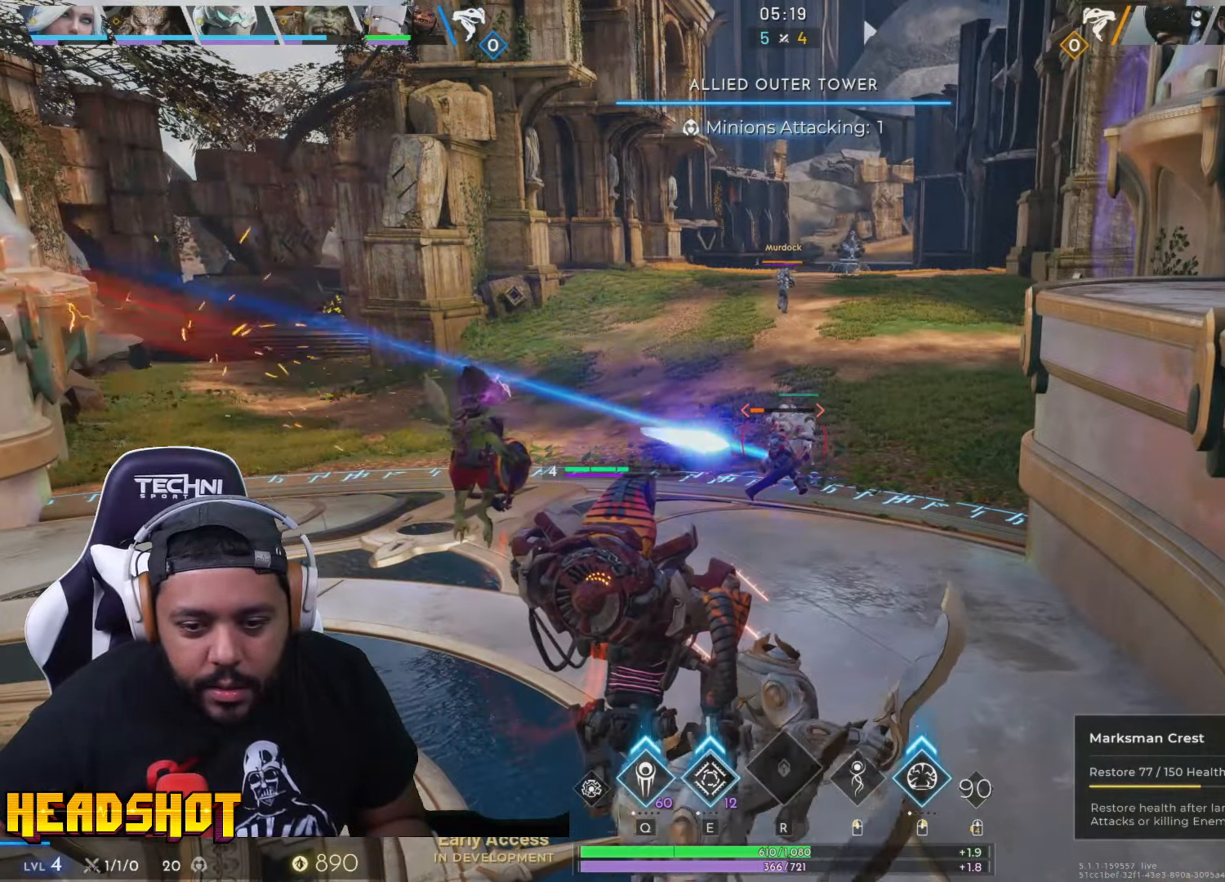
{"keys": ["a"], "mouse": [], "events": [[17, "w", "down"], [33, "mouse_left", "down"], [150, "mouse_left", "up"], [200, "a", "down"], [450, "w", "up"]]}
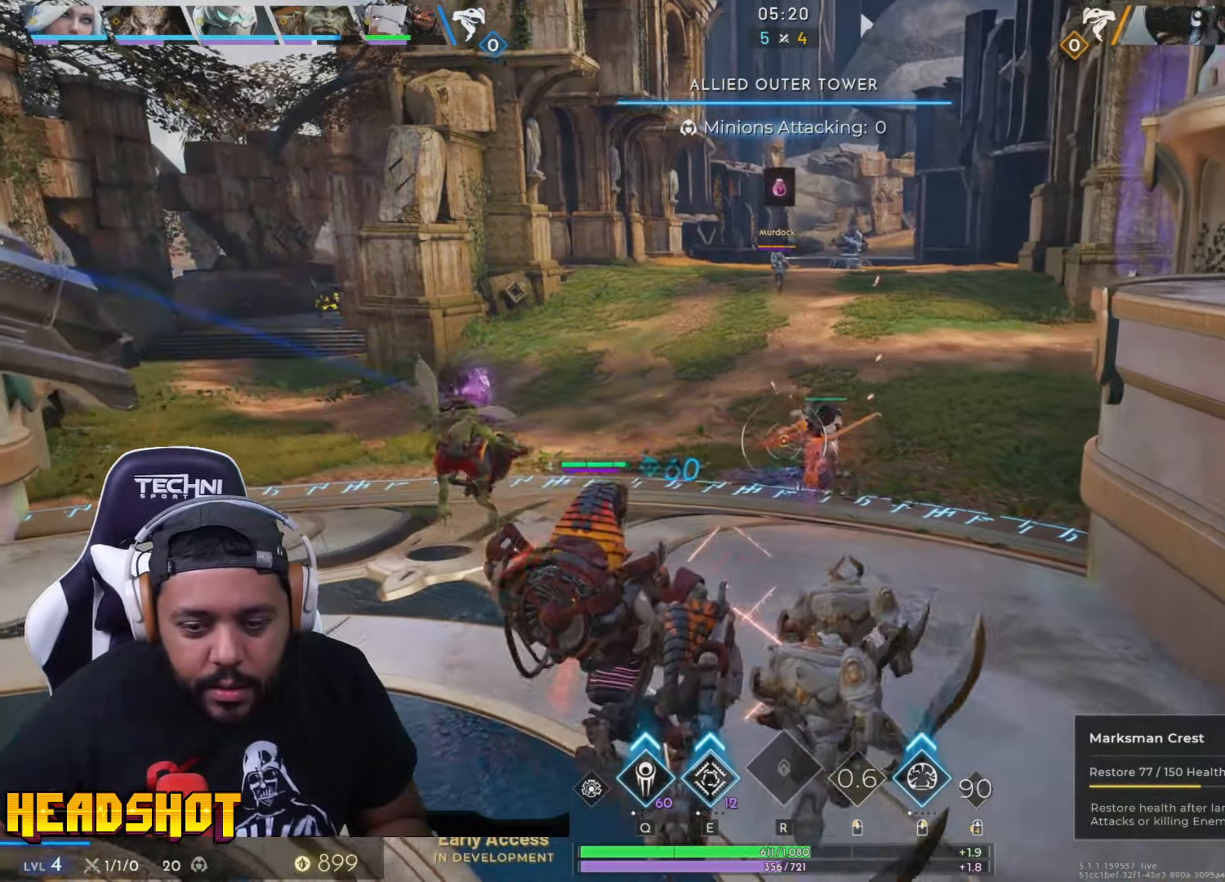
{"keys": ["a", "w"], "mouse": [], "events": [[167, "w", "down"]]}
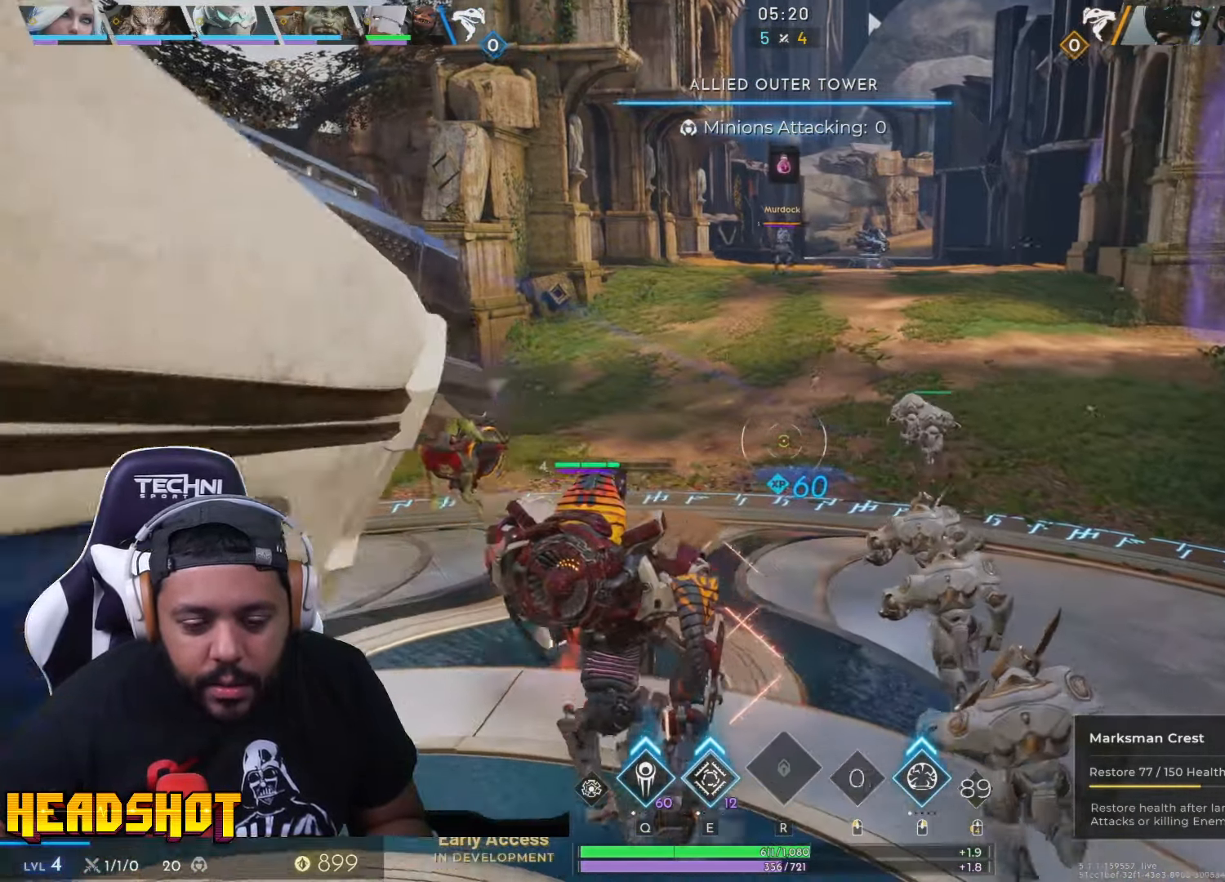
{"keys": ["ctrl", "w"], "mouse": [], "events": [[134, "a", "up"], [284, "ctrl", "down"]]}
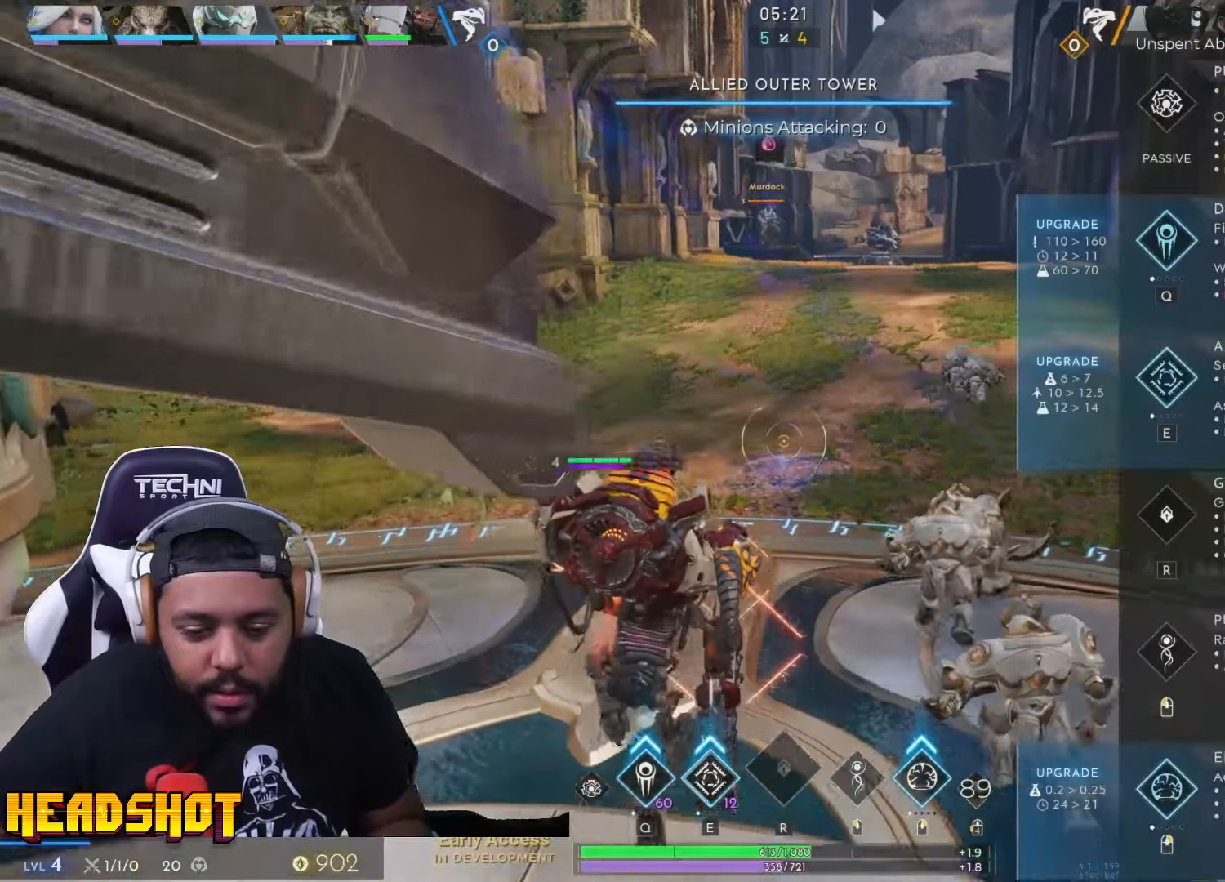
{"keys": ["a", "w"], "mouse": [], "events": [[34, "q", "down"], [217, "q", "up"], [234, "ctrl", "up"], [384, "a", "down"]]}
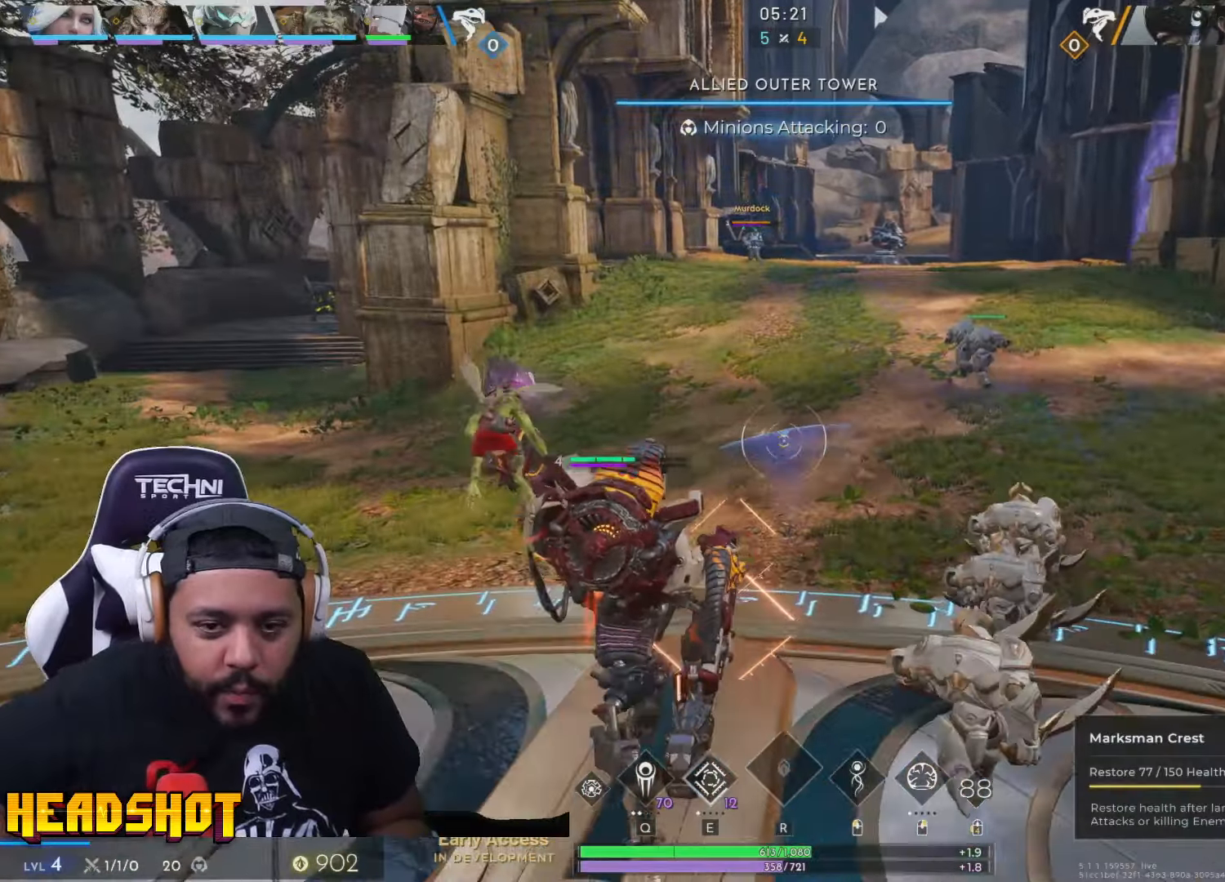
{"keys": ["w"], "mouse": [], "events": [[267, "space", "down"], [384, "space", "up"], [484, "a", "up"]]}
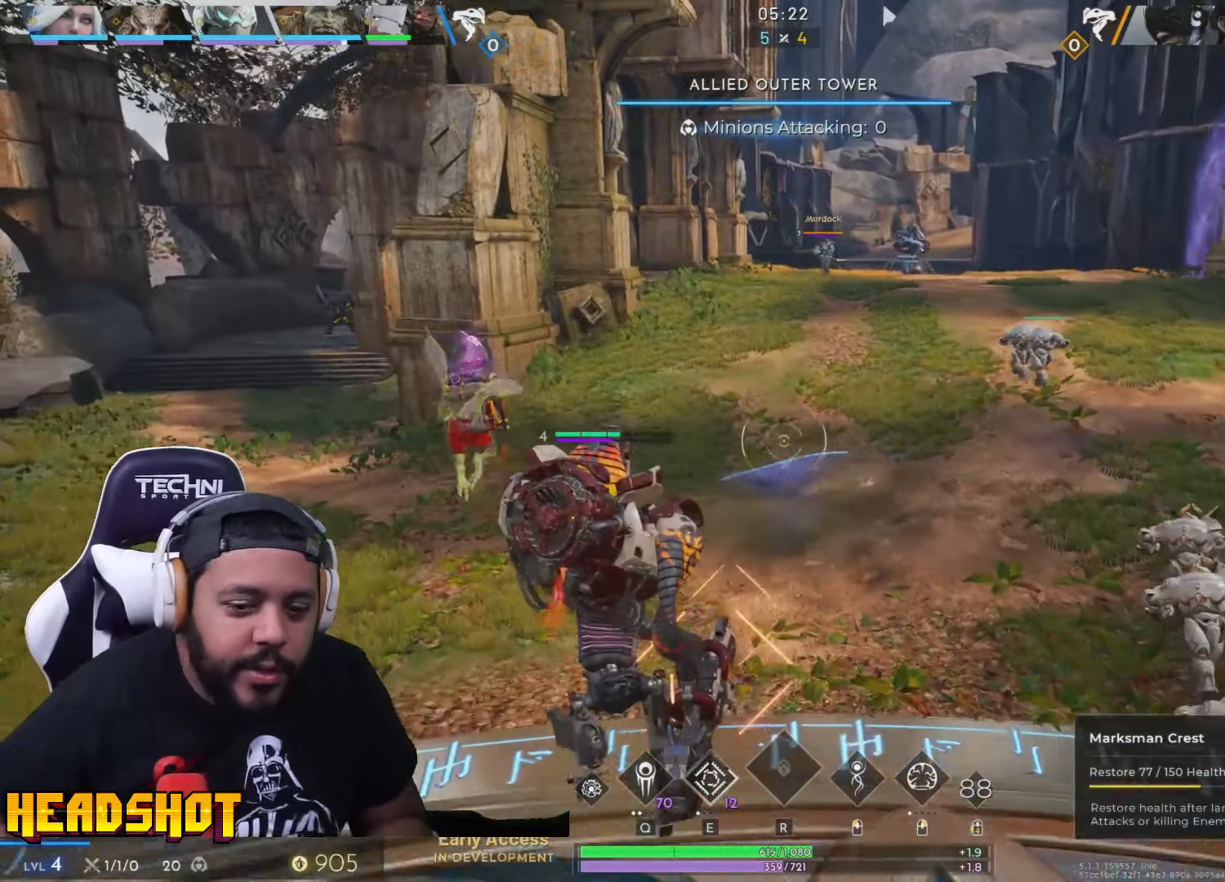
{"keys": ["w"], "mouse": [], "events": []}
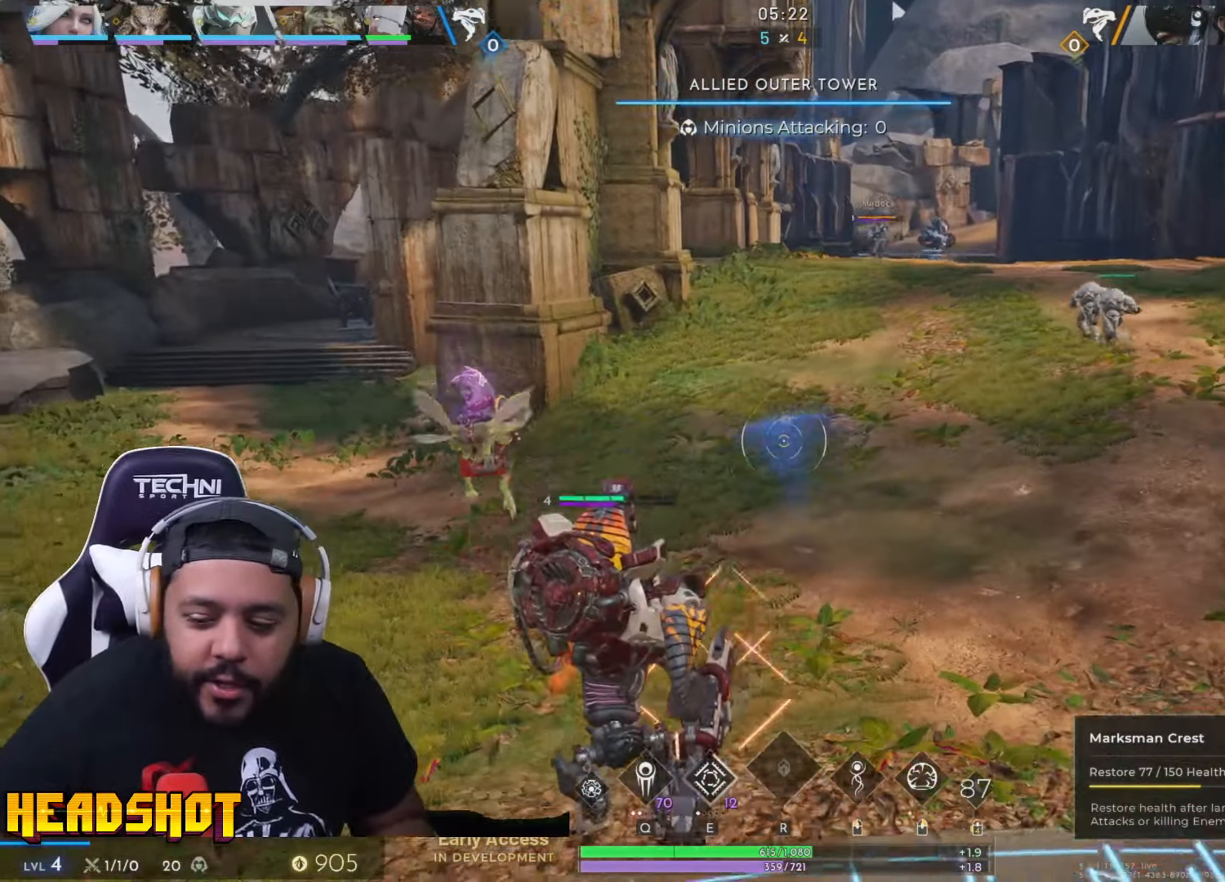
{"keys": ["a", "w"], "mouse": [], "events": [[284, "a", "down"]]}
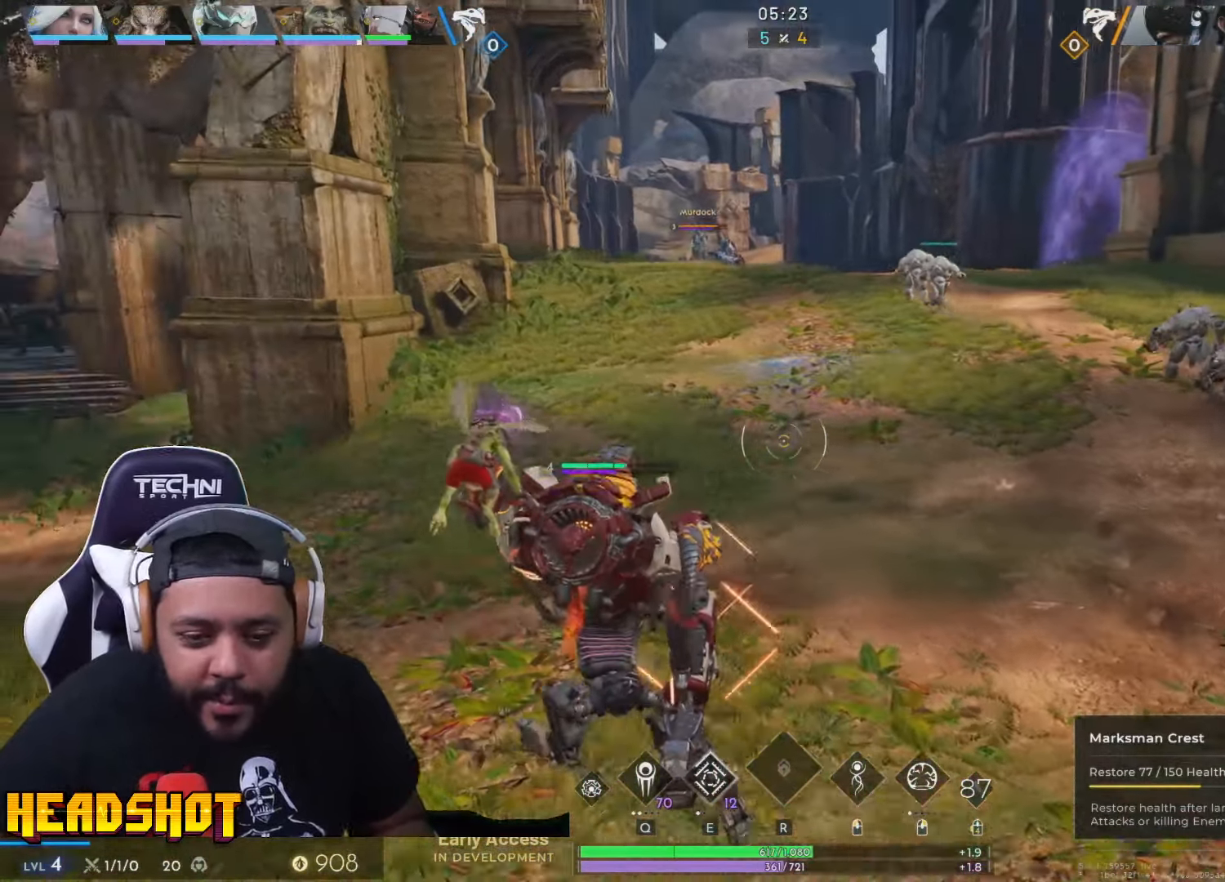
{"keys": ["d", "w"], "mouse": [], "events": [[117, "a", "up"], [334, "d", "down"]]}
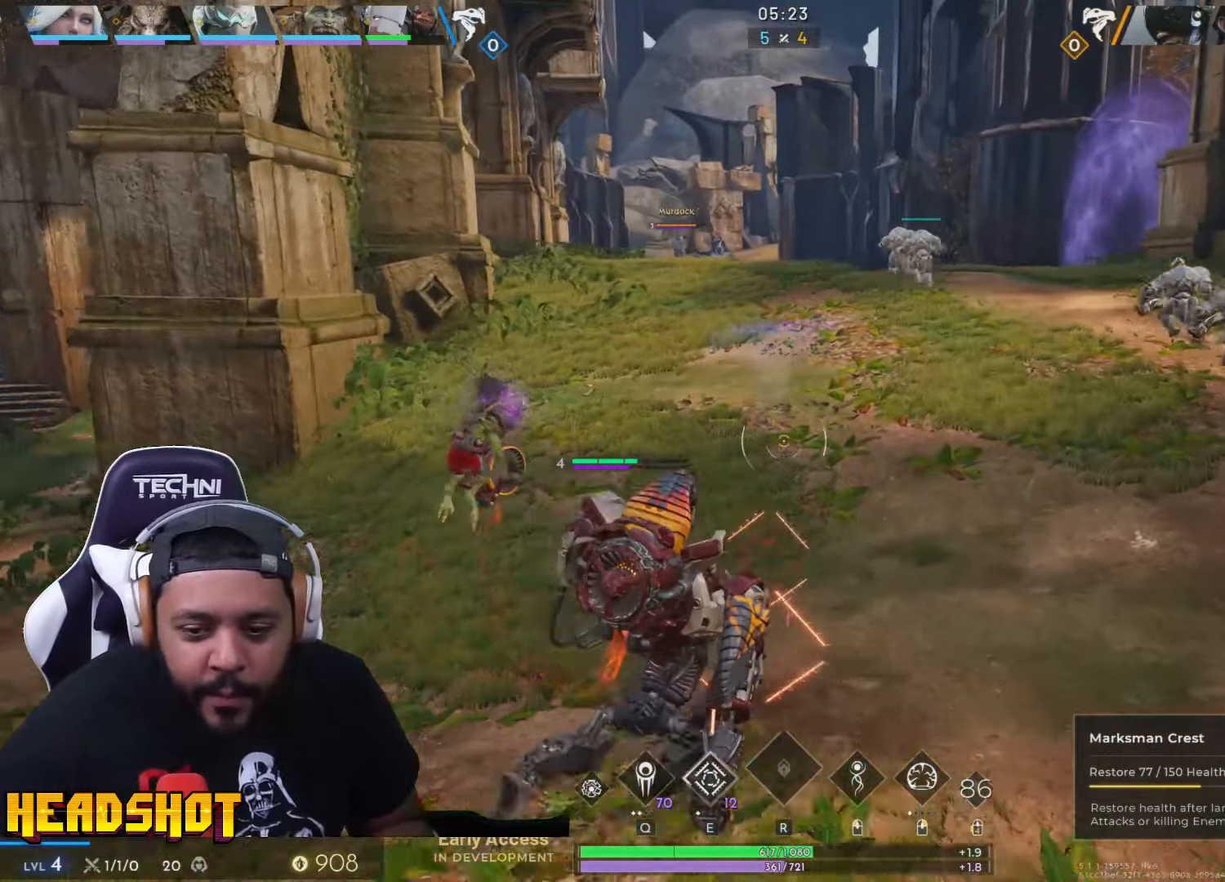
{"keys": ["w"], "mouse": [], "events": [[84, "d", "up"], [184, "space", "down"], [267, "space", "up"]]}
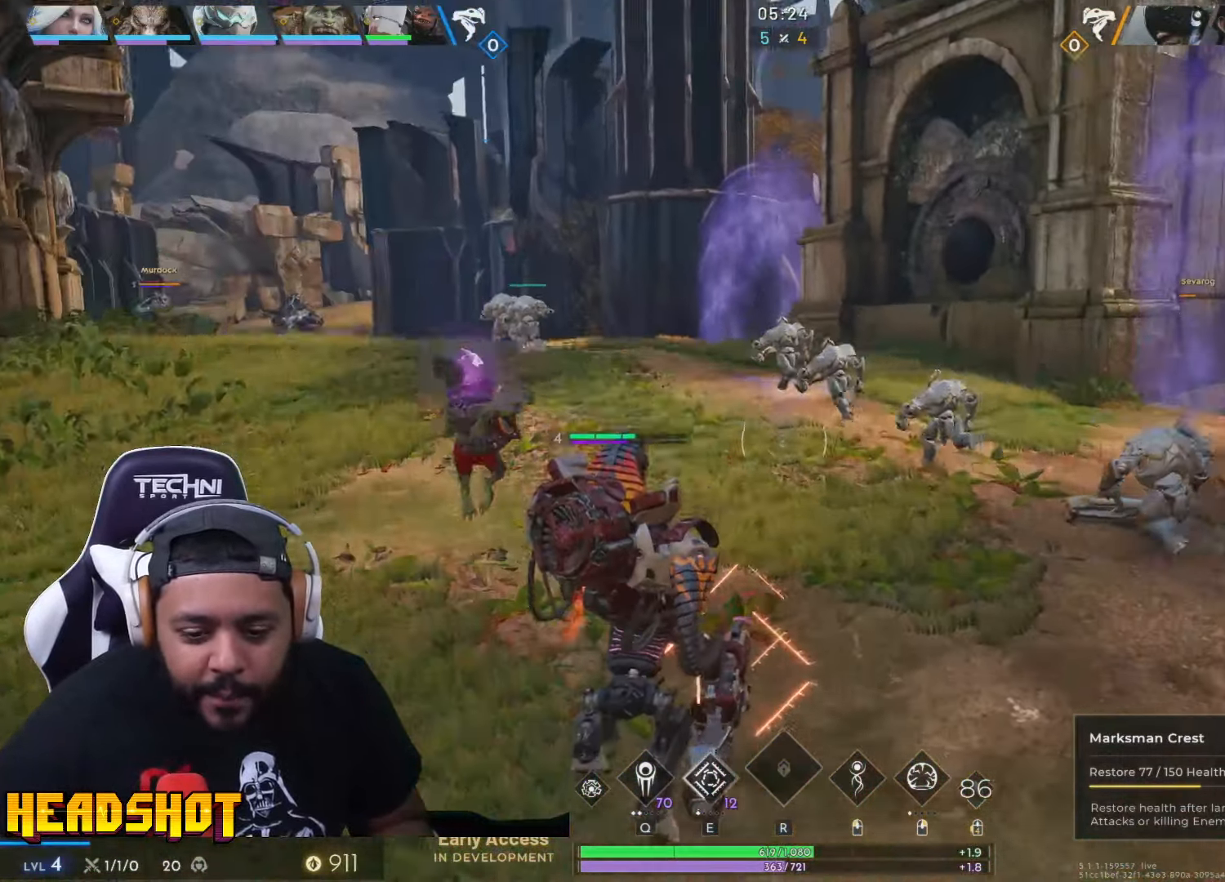
{"keys": ["w"], "mouse": [], "events": [[300, "space", "down"], [400, "space", "up"]]}
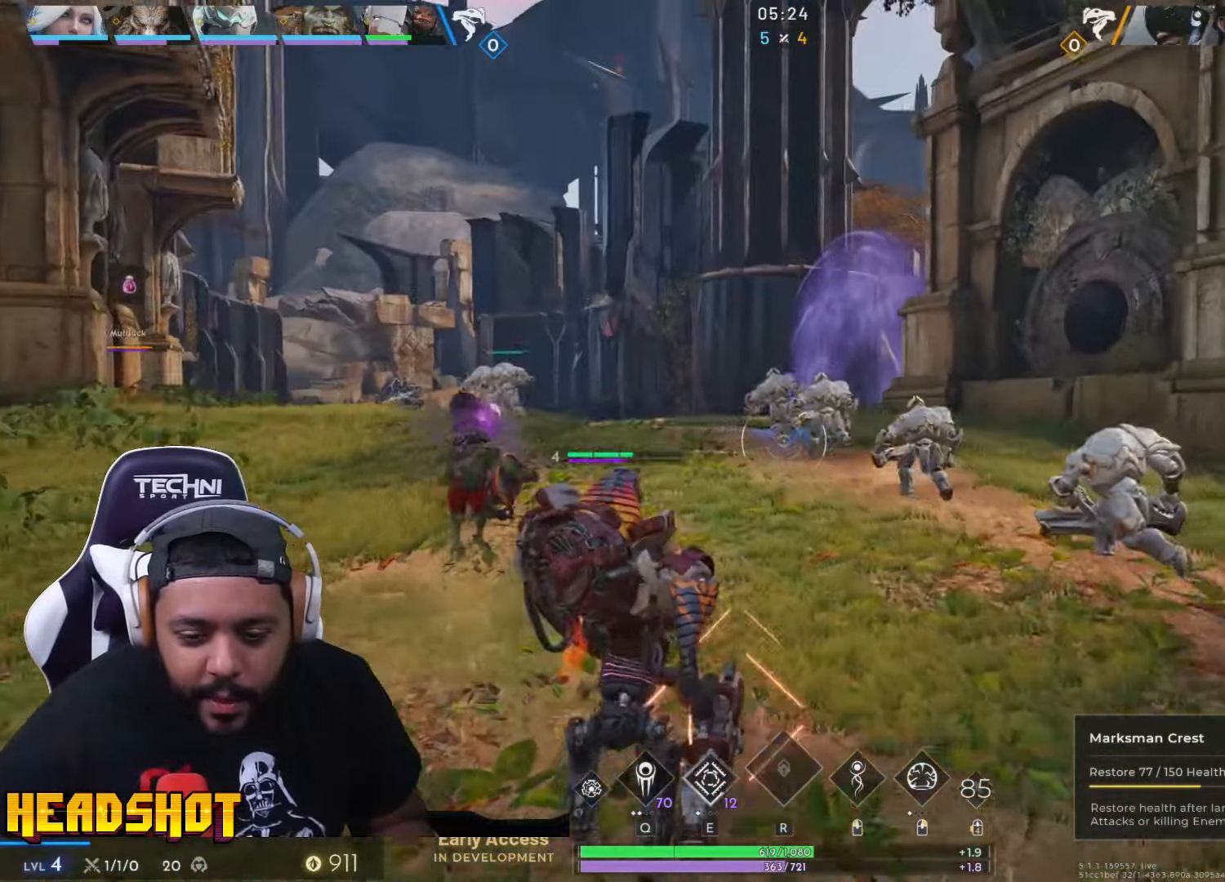
{"keys": ["d", "s"], "mouse": [], "events": [[134, "d", "down"], [184, "w", "up"], [367, "s", "down"]]}
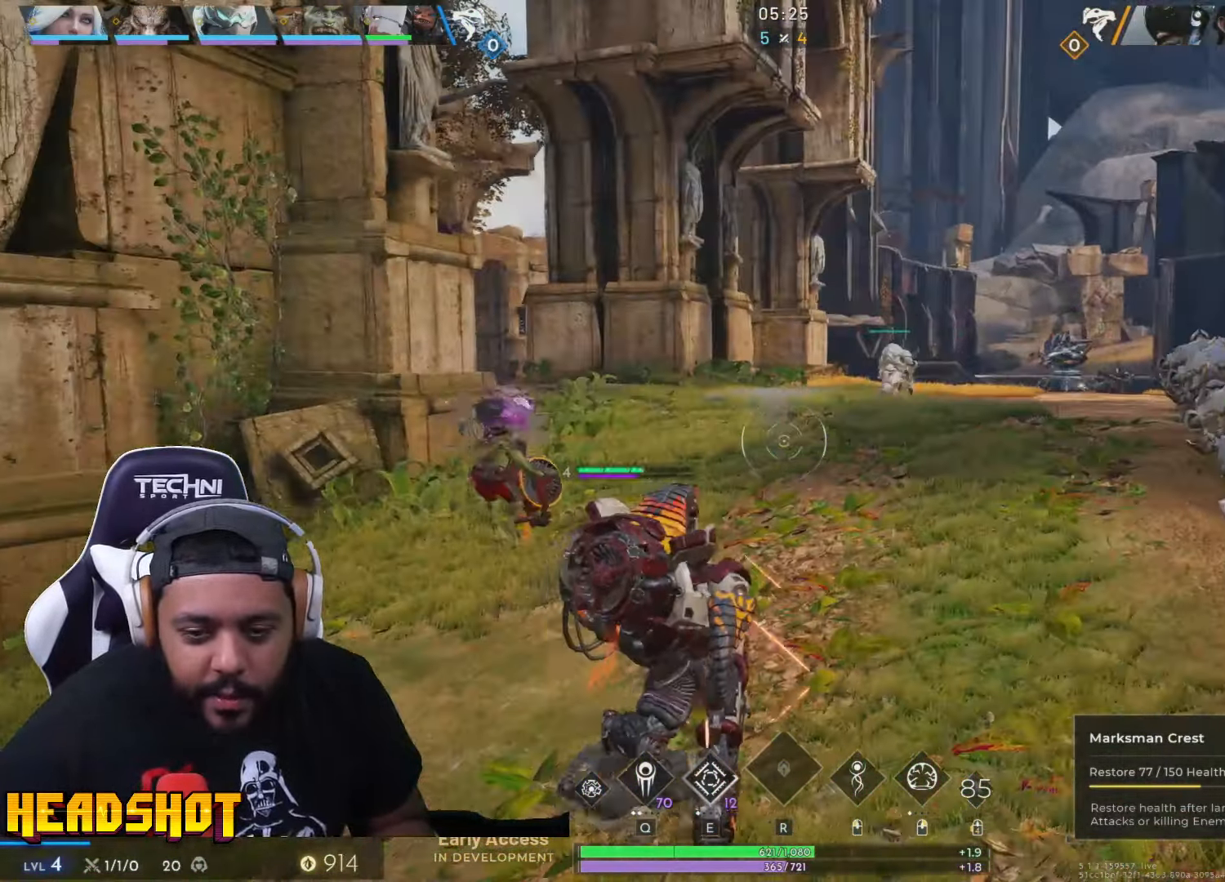
{"keys": ["d"], "mouse": [], "events": [[350, "s", "up"]]}
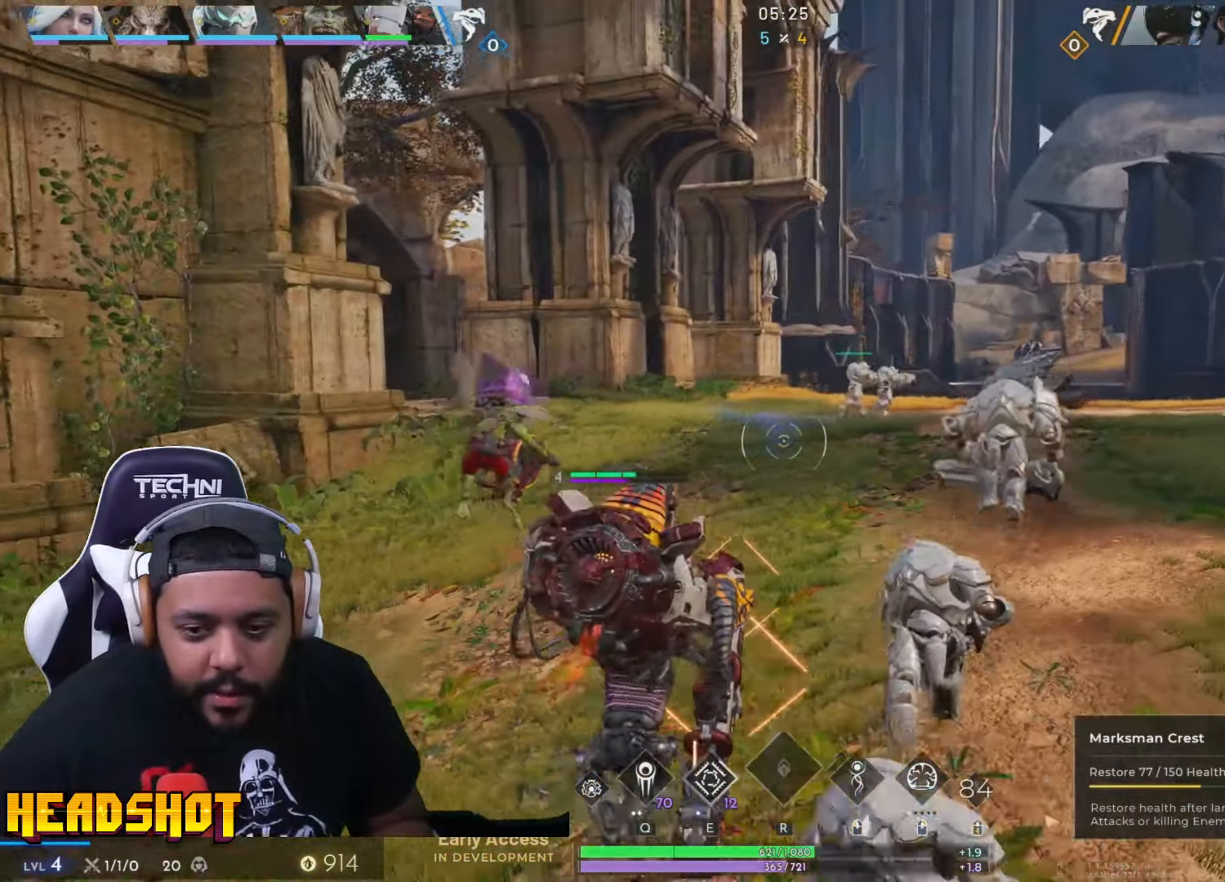
{"keys": ["d"], "mouse": [], "events": []}
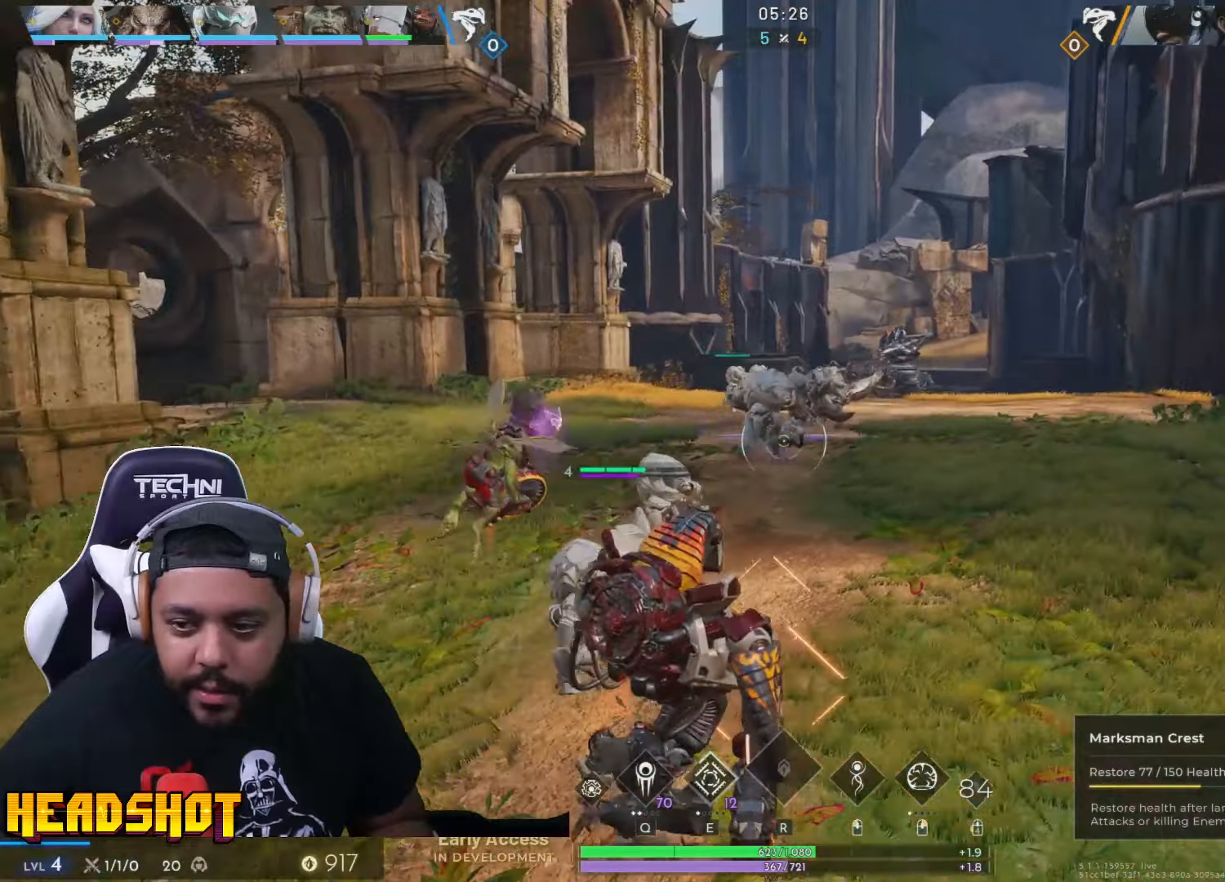
{"keys": ["w"], "mouse": [], "events": [[100, "w", "down"], [400, "d", "up"]]}
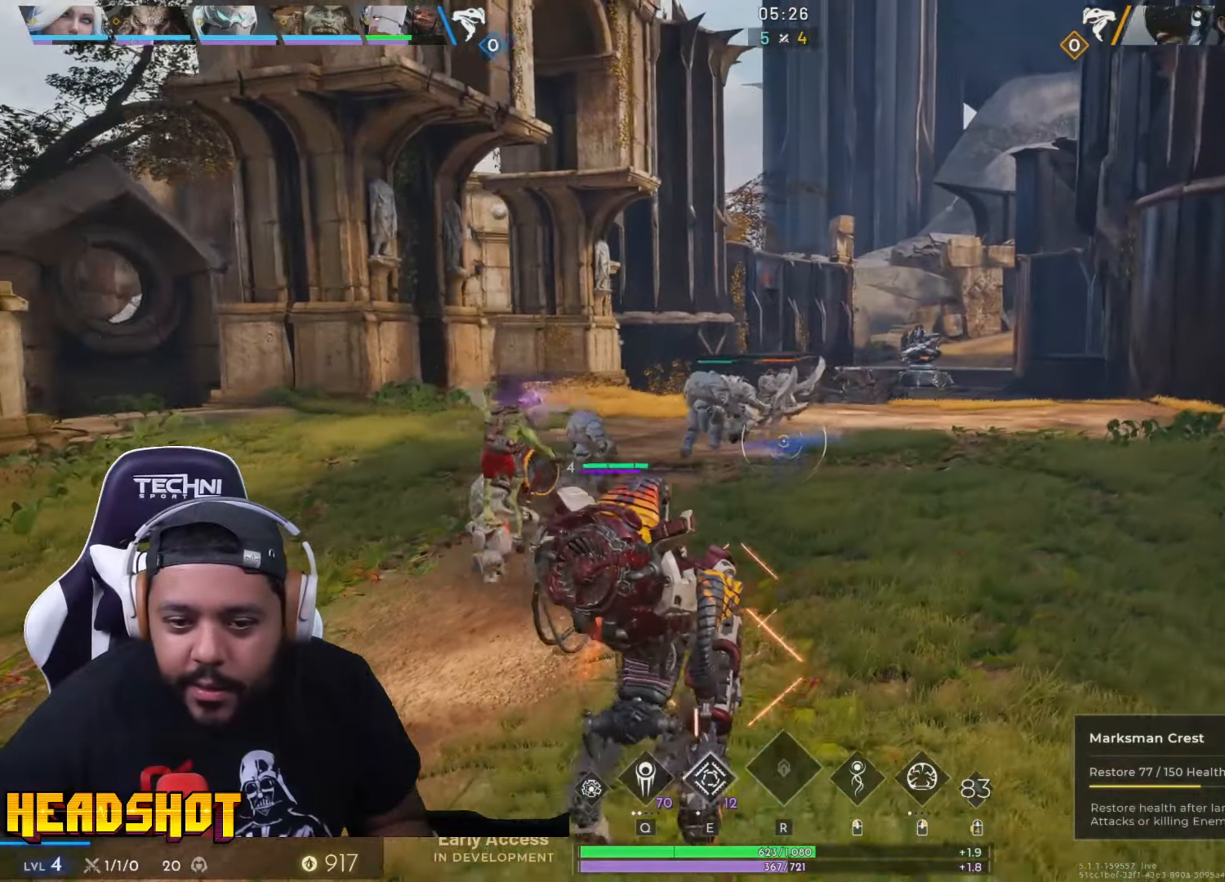
{"keys": ["d", "w"], "mouse": [], "events": [[33, "e", "down"], [150, "e", "up"], [283, "d", "down"]]}
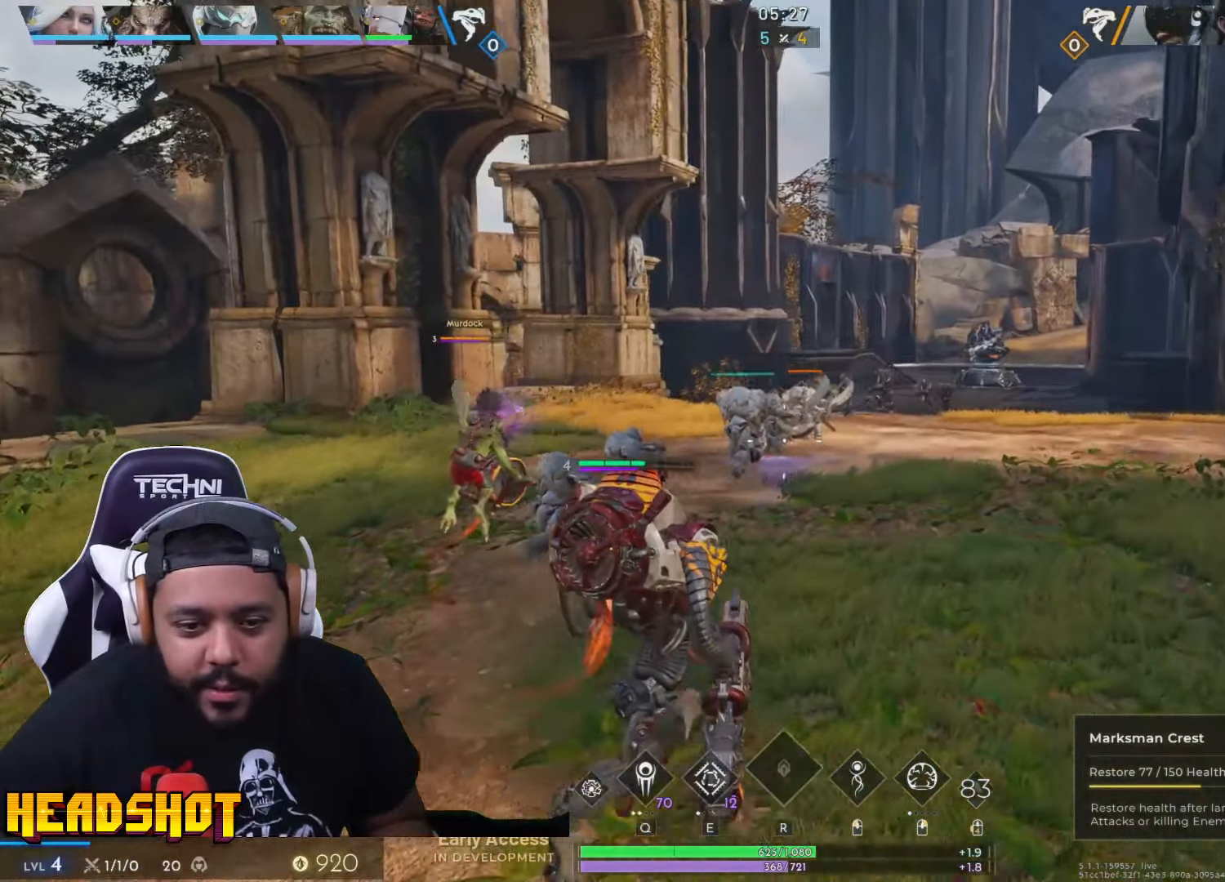
{"keys": ["d", "w"], "mouse": [], "events": [[316, "d", "up"], [483, "d", "down"]]}
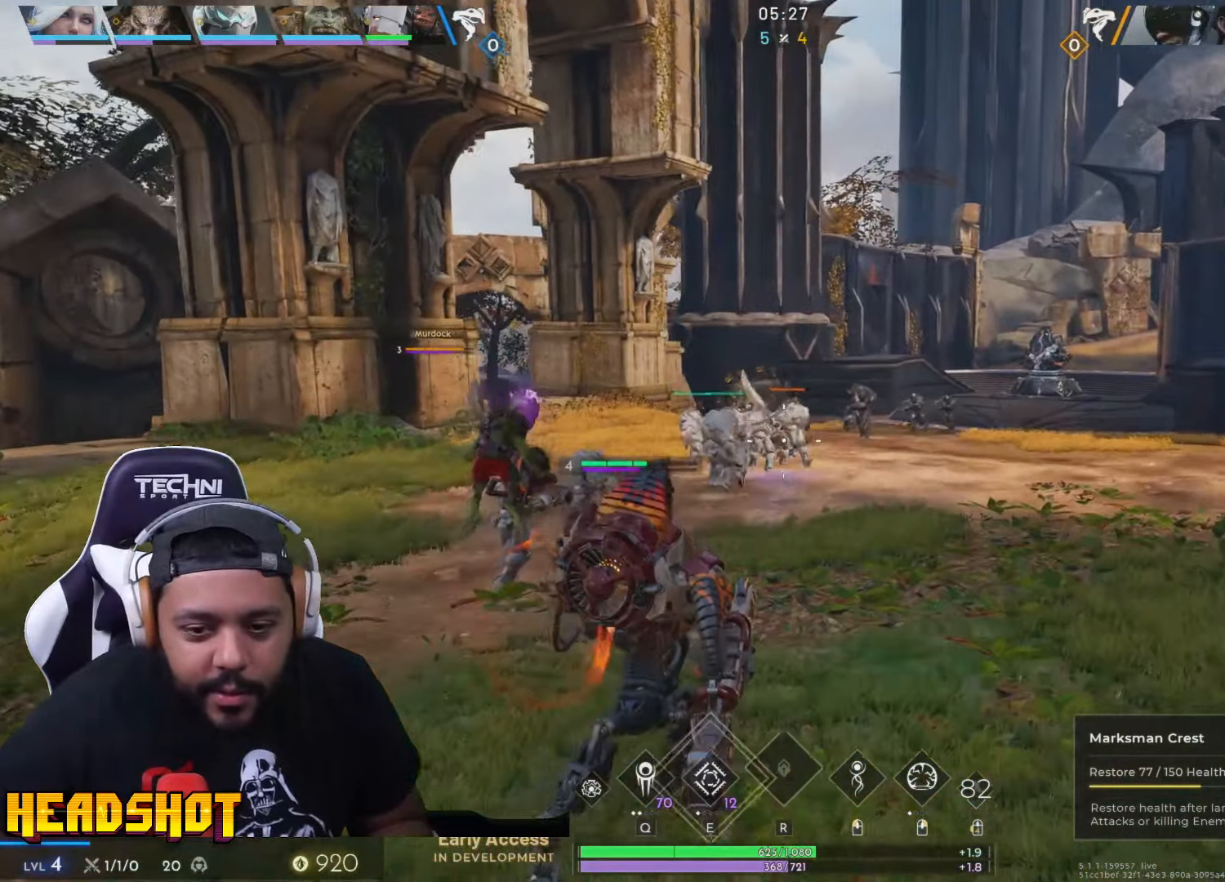
{"keys": ["a", "s"], "mouse": ["left"], "events": [[150, "w", "up"], [183, "mouse_left", "down"], [300, "s", "down"], [383, "d", "up"], [450, "a", "down"]]}